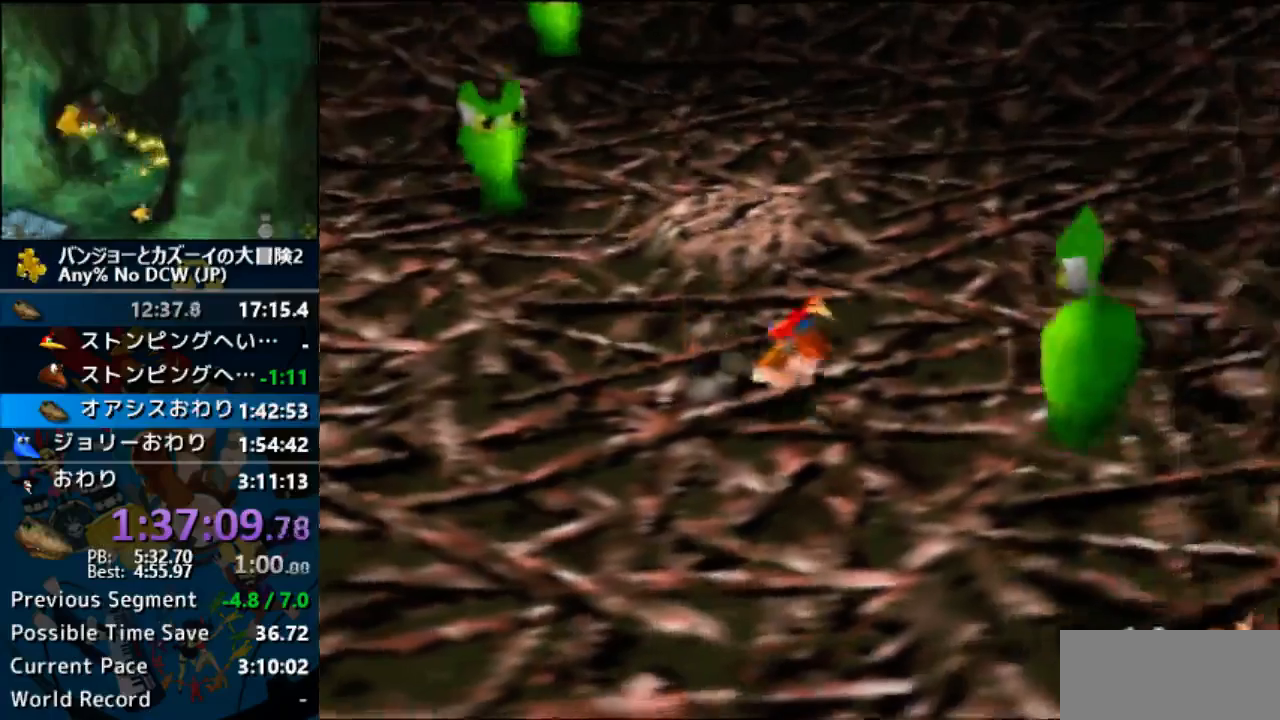
Gameplay with a controller (Nintendo layout); each line is a JSON object with the inputs held at the frame after it (dt_ms = milliseconds from this image to that frame). "events" lists button and stick changes between this image and that frame as [ms after this image, input, new state], when the widget could be followed in between. Not read: L1 L3 R3 Z.
{"dt_ms": 500, "buttons": ["C_RIGHT"], "left_stick": "up-left", "events": [[200, "C_RIGHT", "down"], [333, "left_stick", "up-right"], [367, "C_RIGHT", "up"], [400, "C_RIGHT", "down"], [400, "left_stick", "up-left"]]}
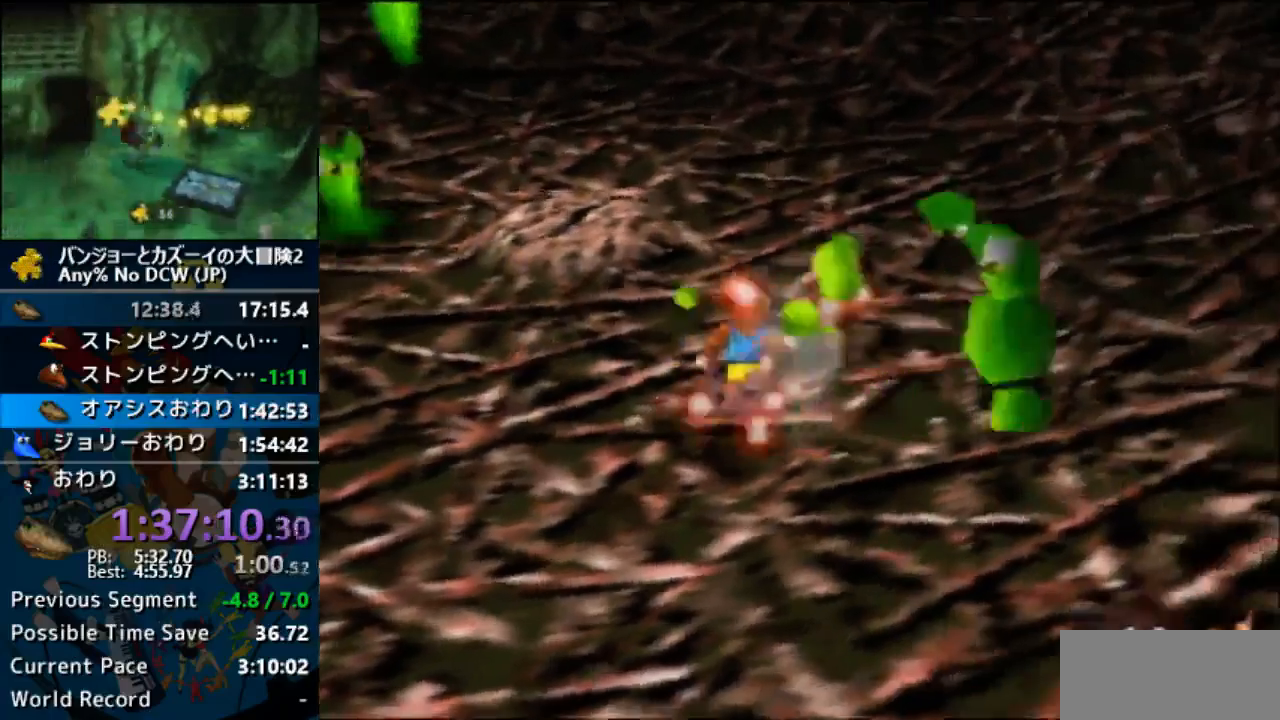
{"dt_ms": 500, "buttons": [], "left_stick": "up-left"}
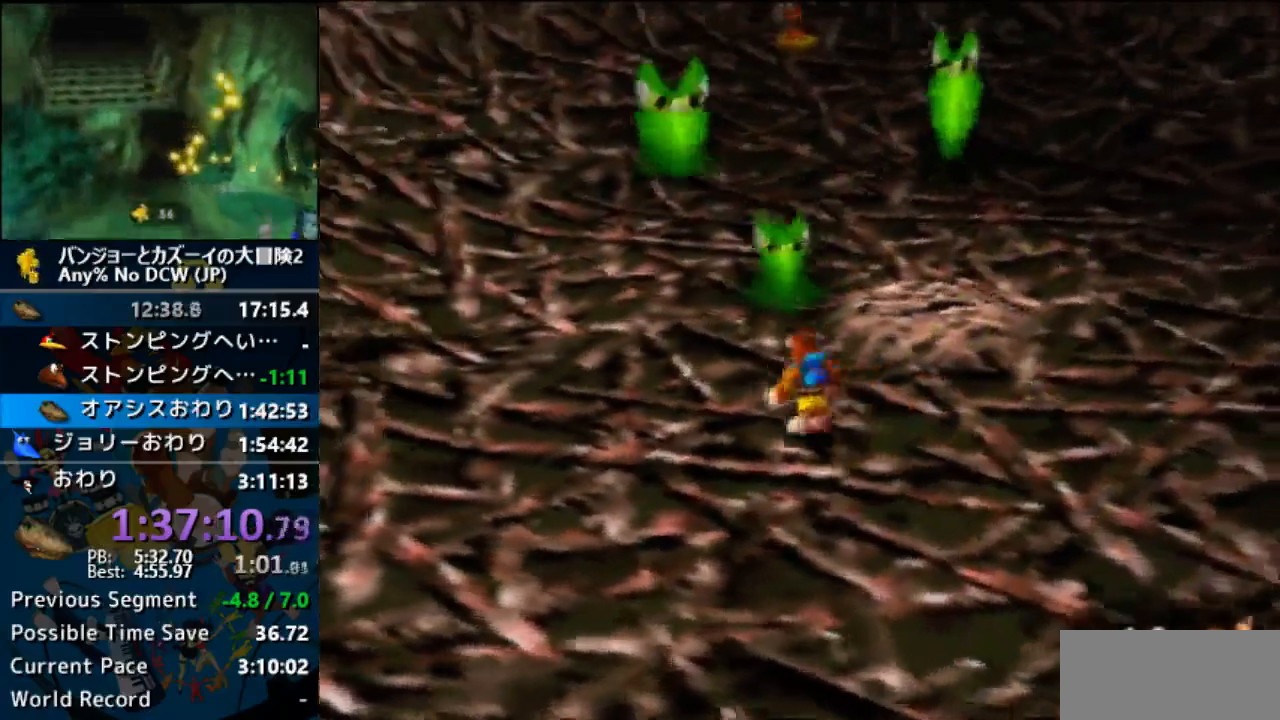
{"dt_ms": 500, "buttons": ["A"], "left_stick": "up"}
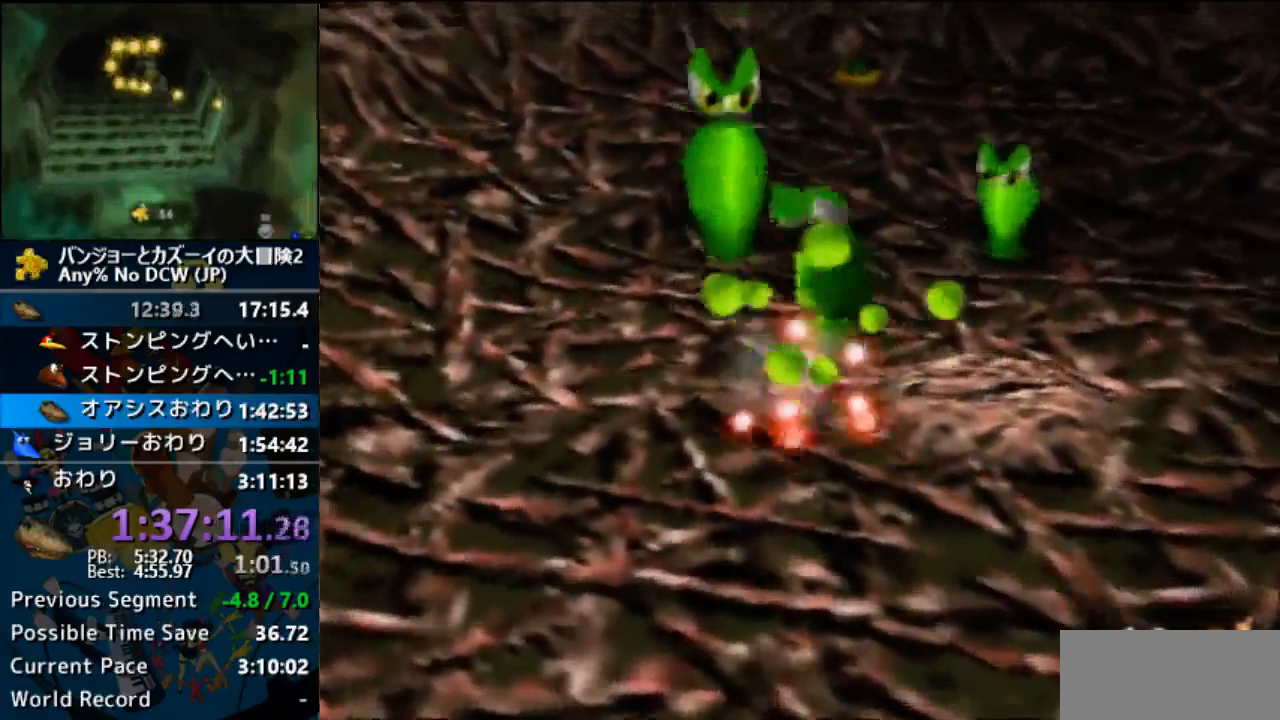
{"dt_ms": 500, "buttons": [], "left_stick": "up-right"}
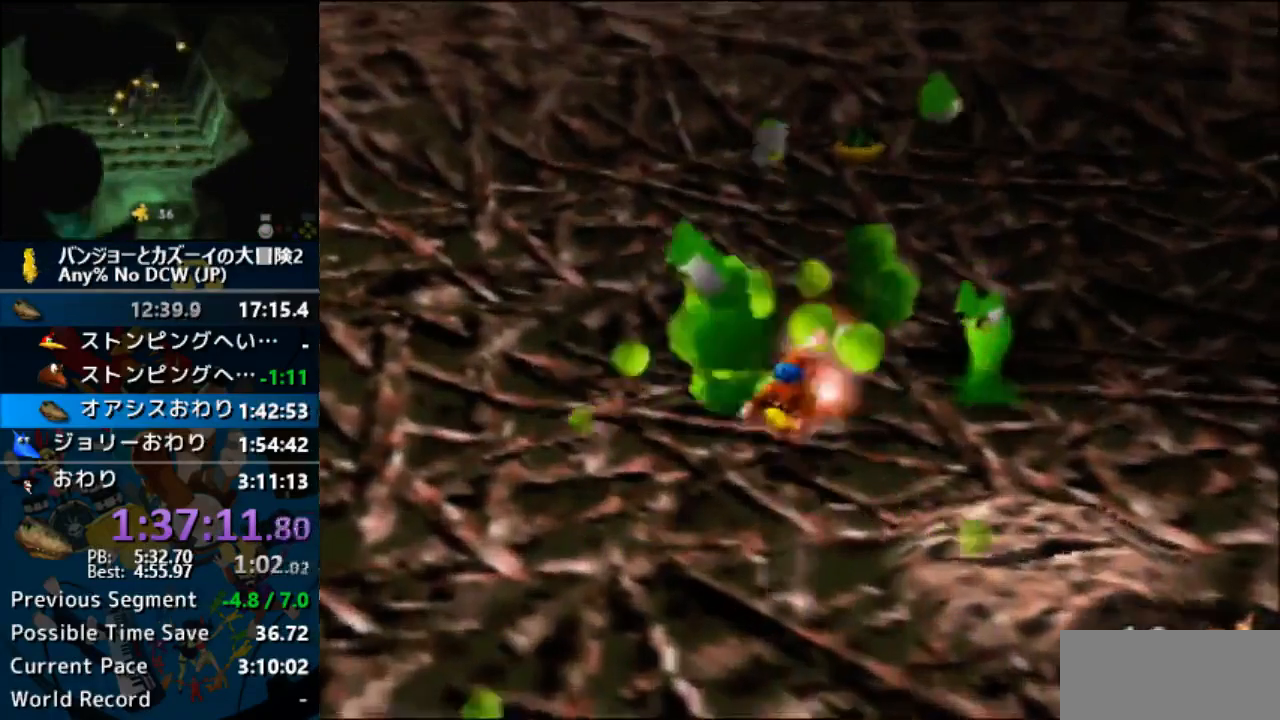
{"dt_ms": 500, "buttons": [], "left_stick": "down"}
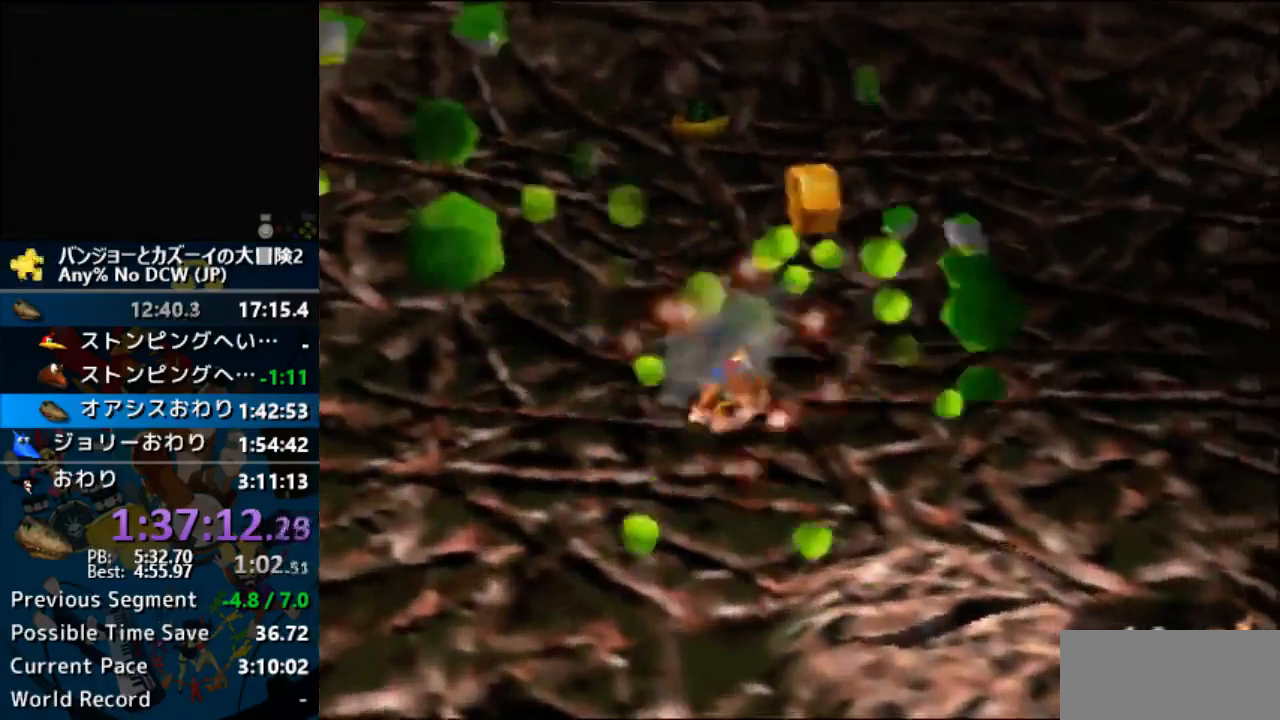
{"dt_ms": 500, "buttons": [], "left_stick": "center"}
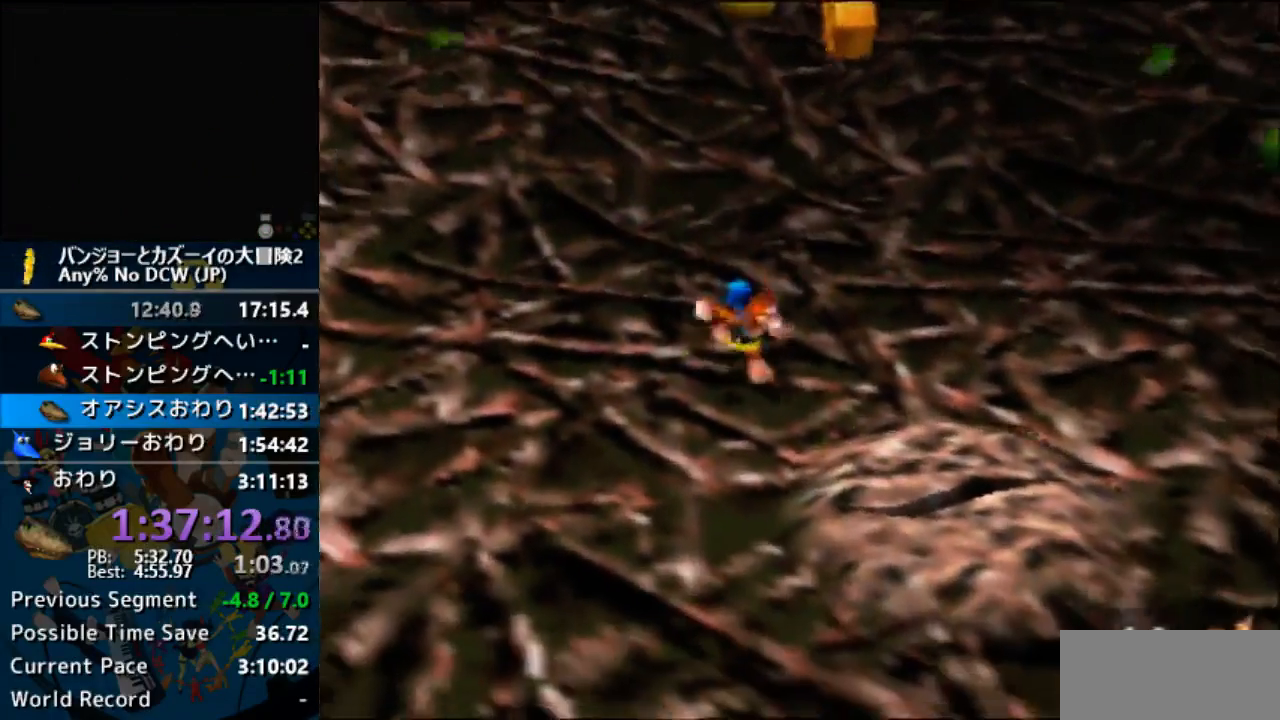
{"dt_ms": 500, "buttons": [], "left_stick": "down-right"}
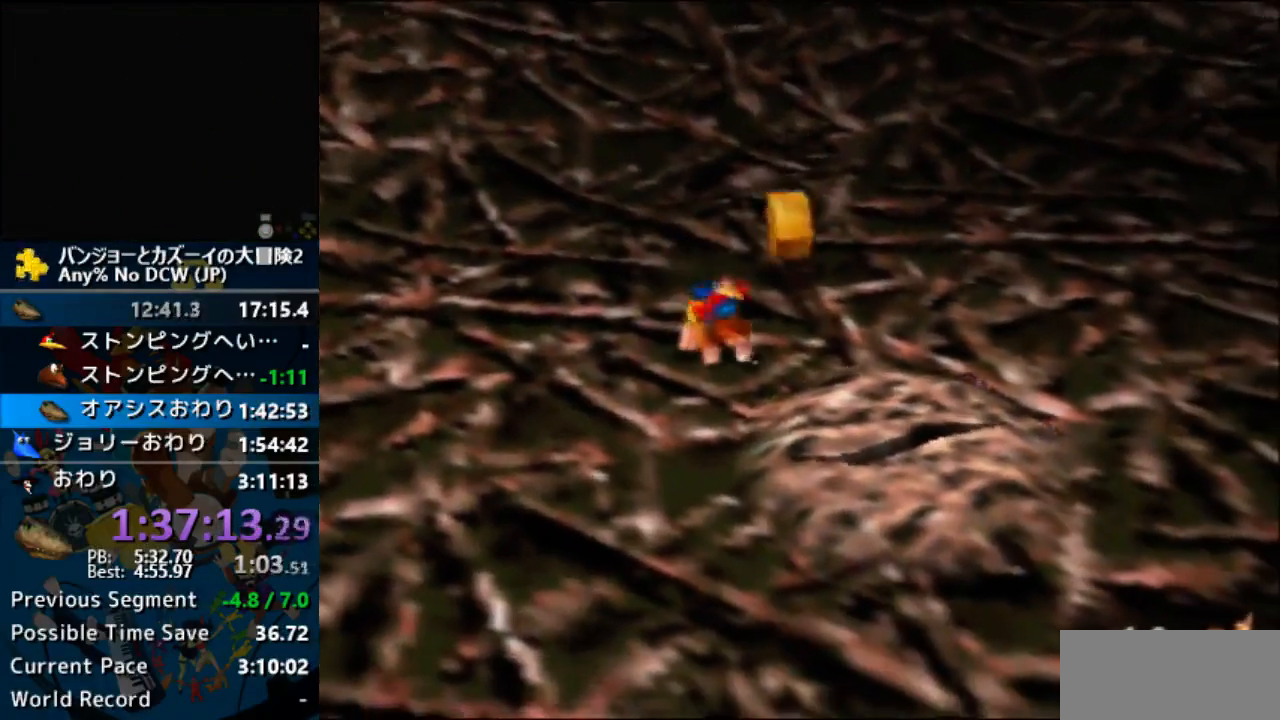
{"dt_ms": 500, "buttons": [], "left_stick": "down-right", "events": []}
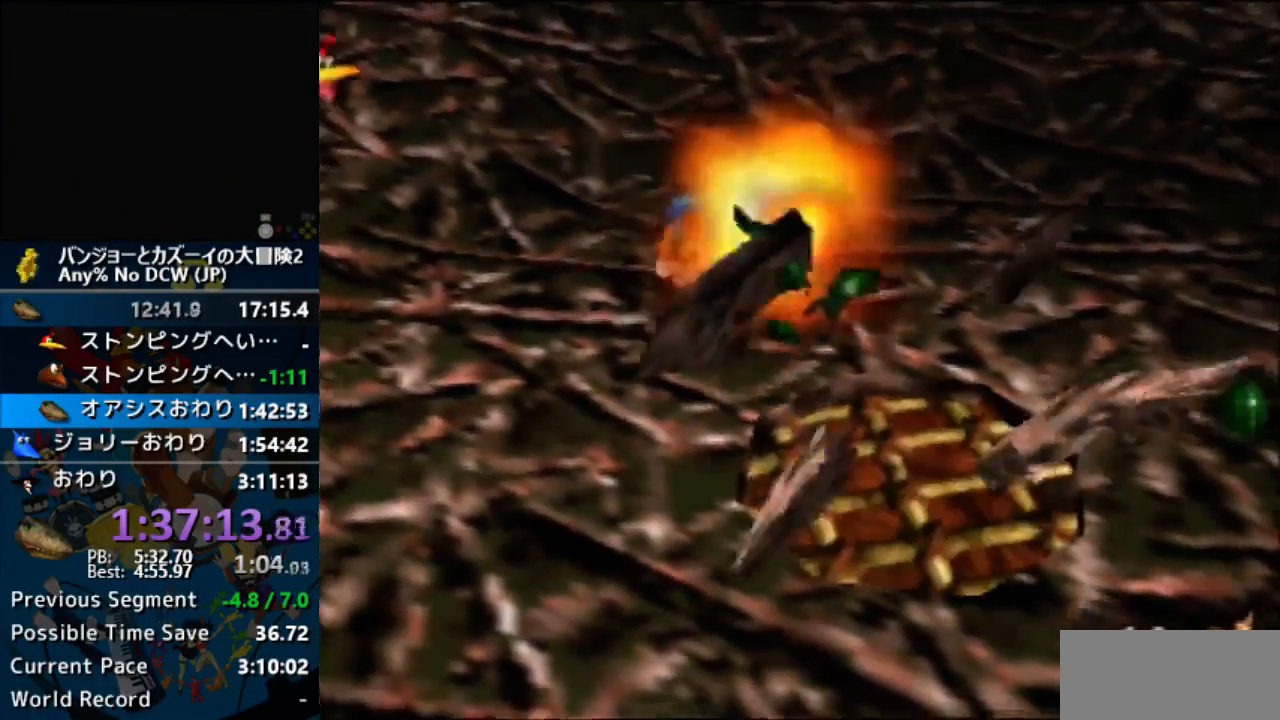
{"dt_ms": 500, "buttons": ["A", "R1"], "left_stick": "center"}
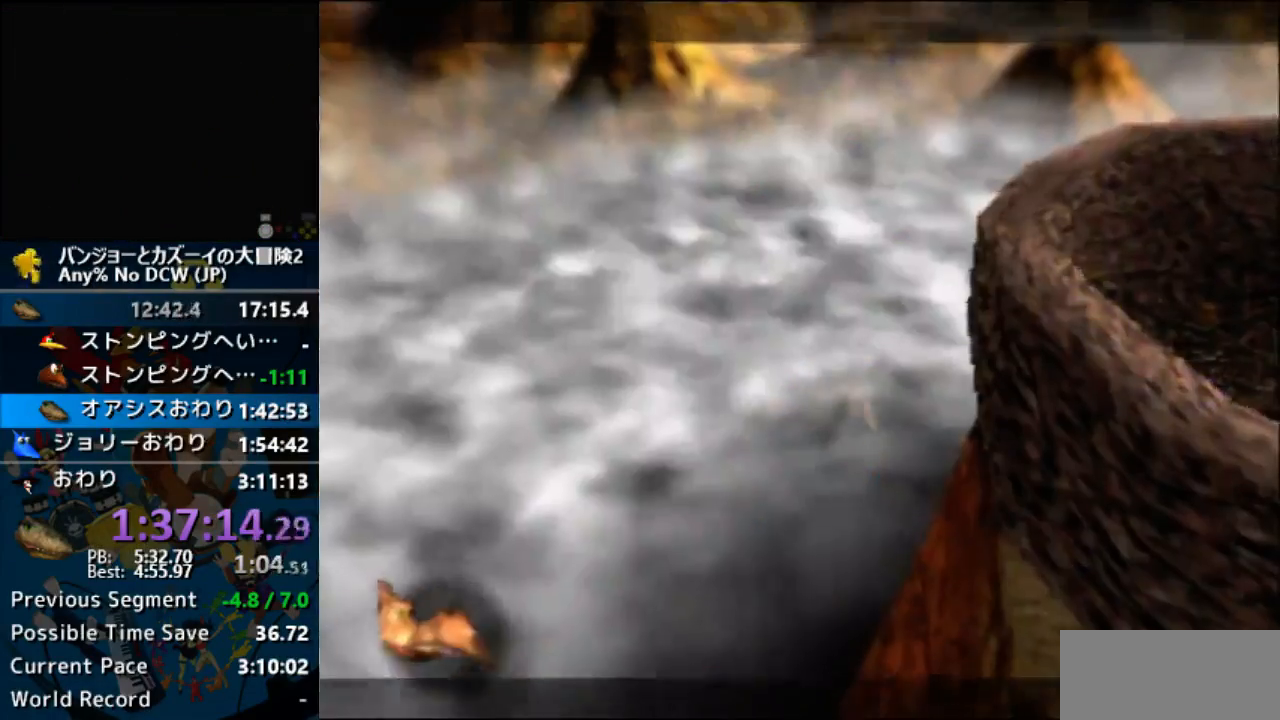
{"dt_ms": 500, "buttons": ["A", "B", "R1"], "left_stick": "center", "events": [[133, "B", "down"], [233, "B", "up"], [333, "B", "down"], [400, "B", "up"], [467, "B", "down"]]}
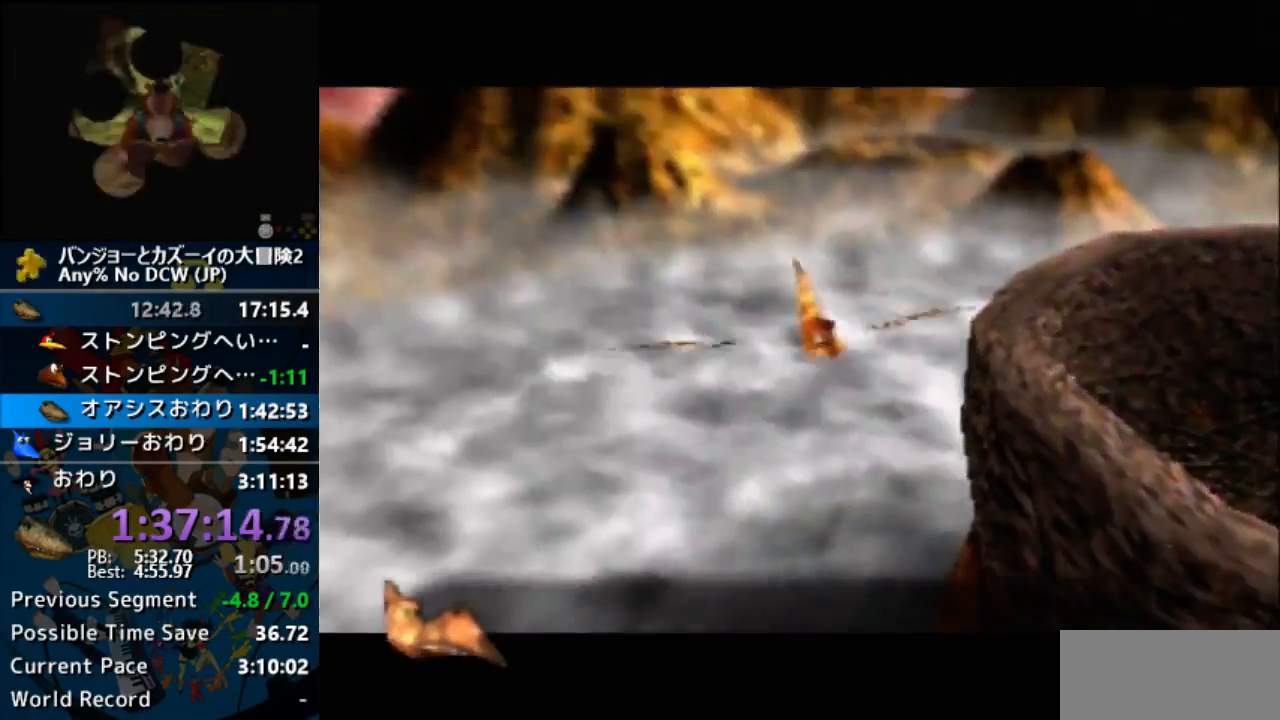
{"dt_ms": 500, "buttons": ["A"], "left_stick": "center", "events": [[100, "B", "up"], [100, "R1", "up"]]}
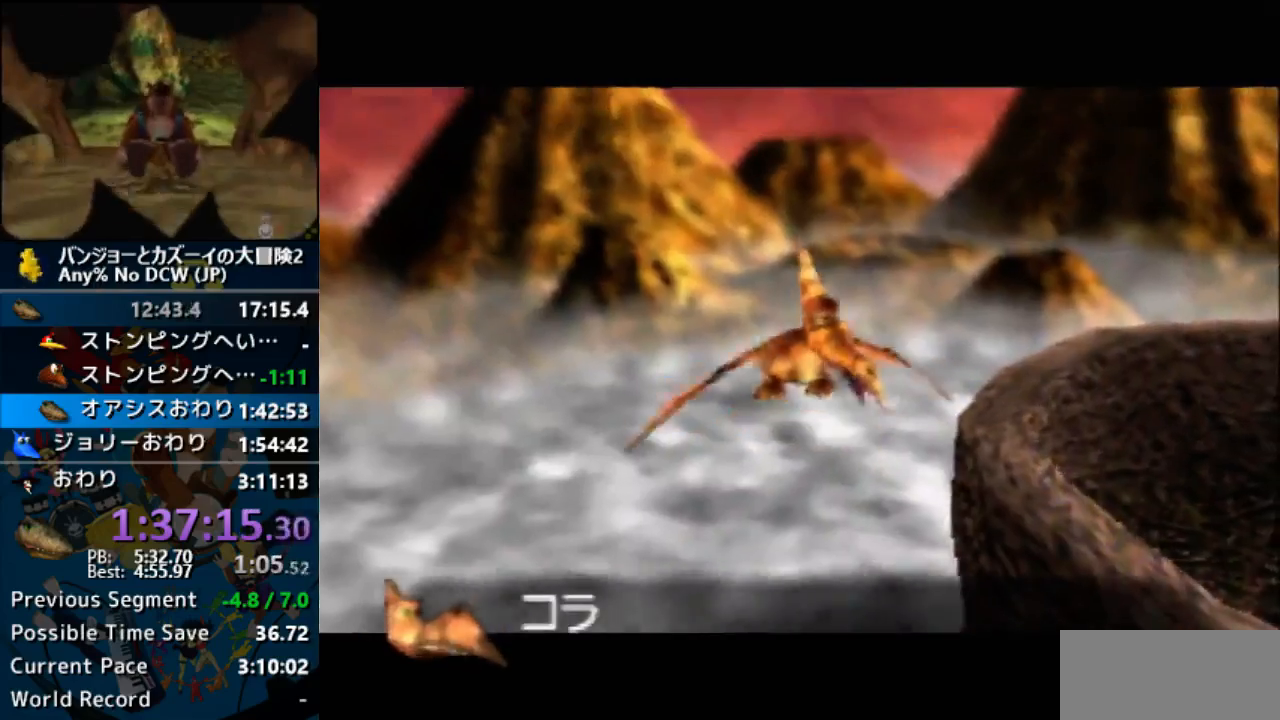
{"dt_ms": 500, "buttons": ["A"], "left_stick": "center", "events": []}
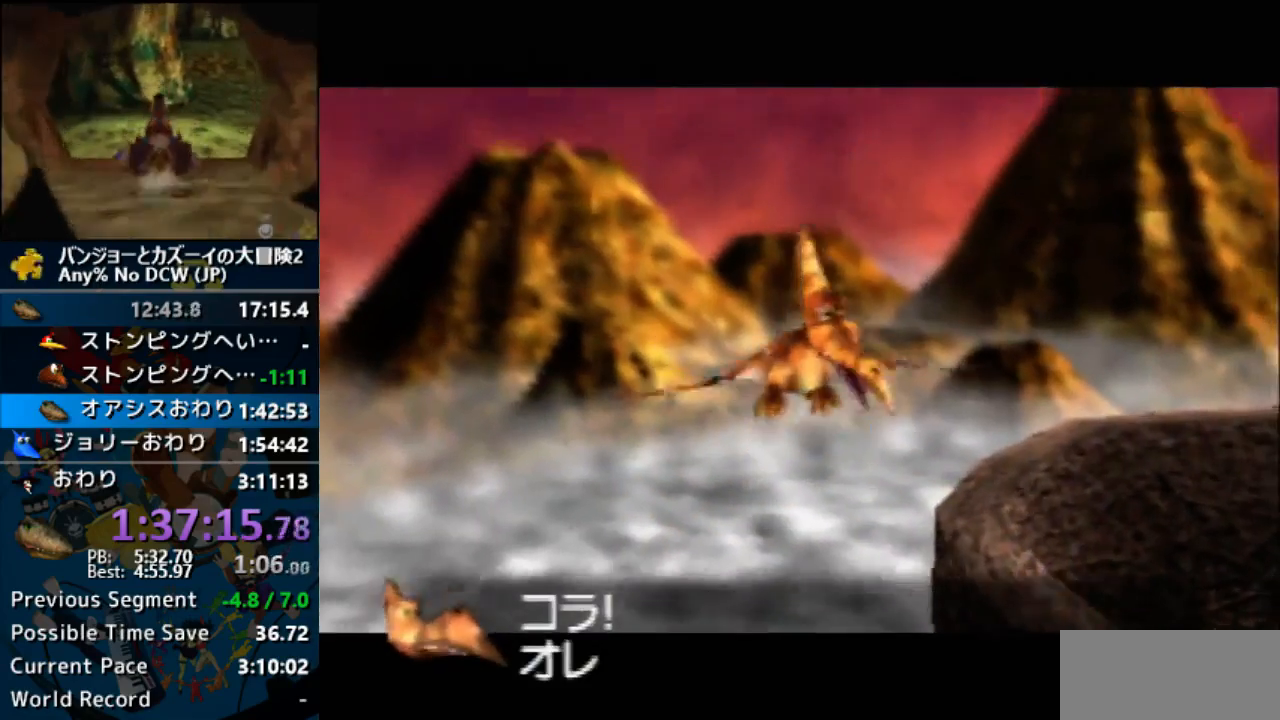
{"dt_ms": 500, "buttons": ["A"], "left_stick": "center", "events": []}
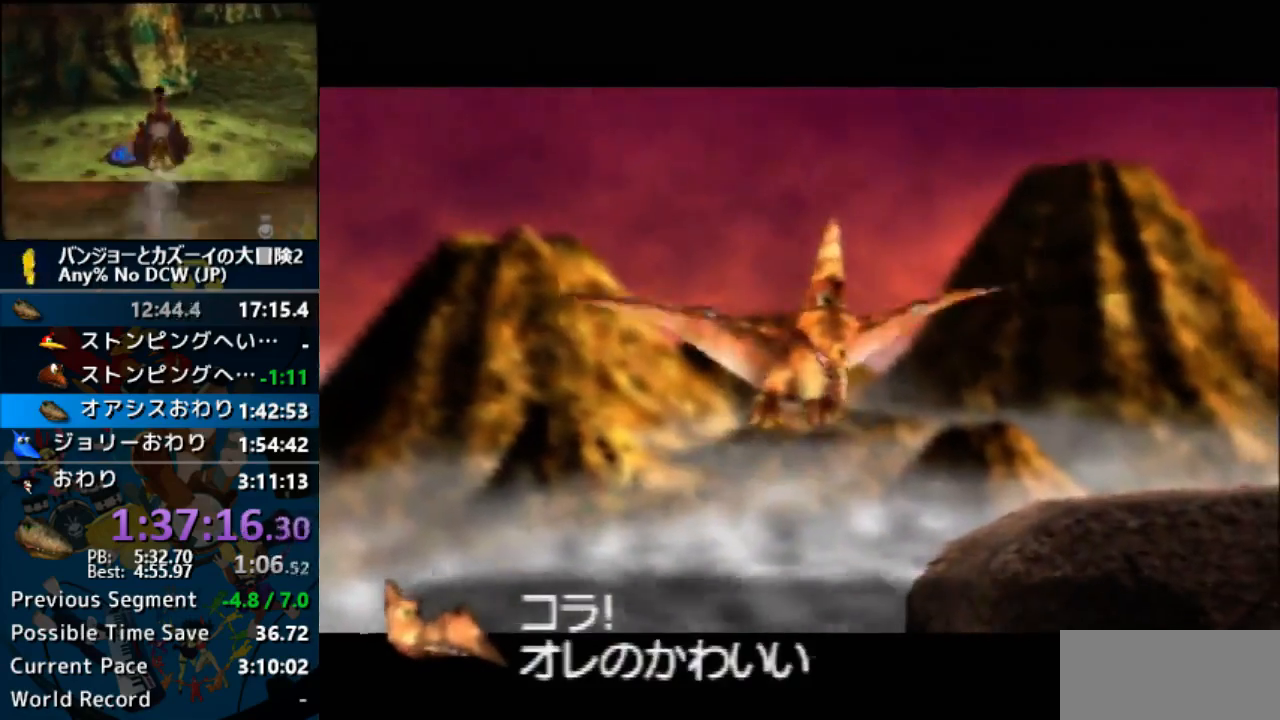
{"dt_ms": 500, "buttons": ["A"], "left_stick": "center", "events": []}
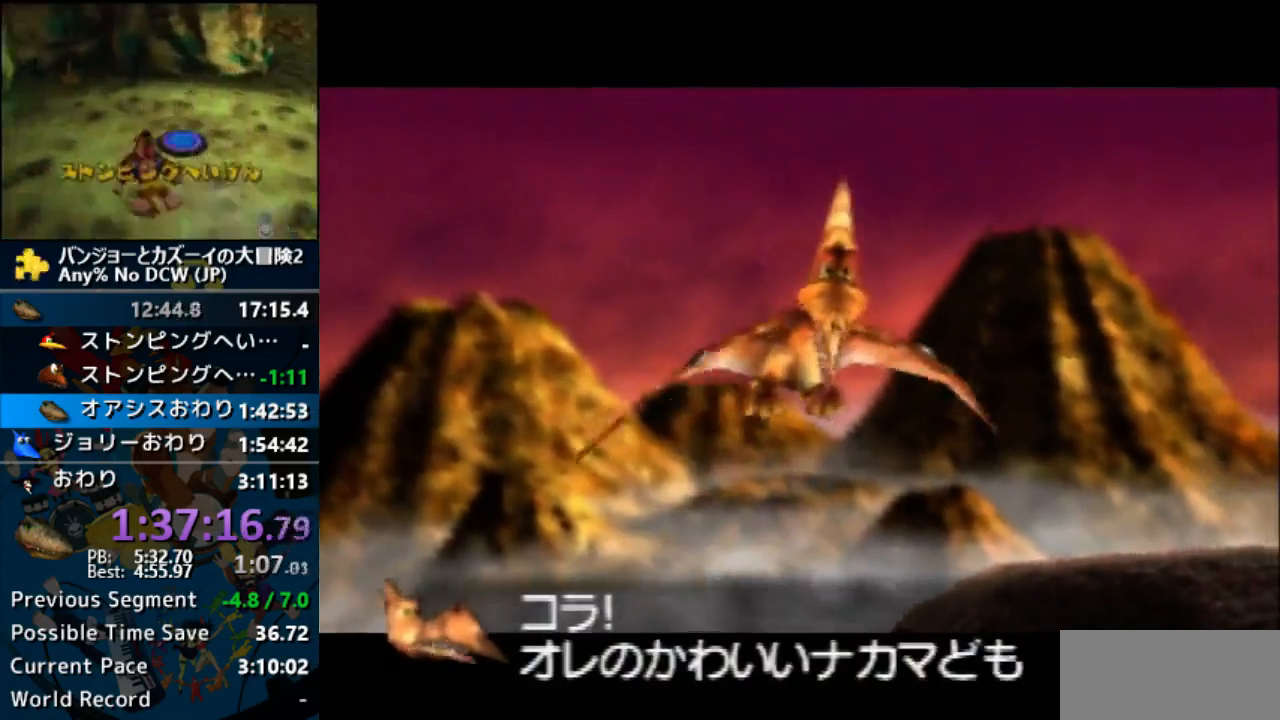
{"dt_ms": 500, "buttons": ["A"], "left_stick": "center", "events": [[67, "A", "up"], [233, "A", "down"]]}
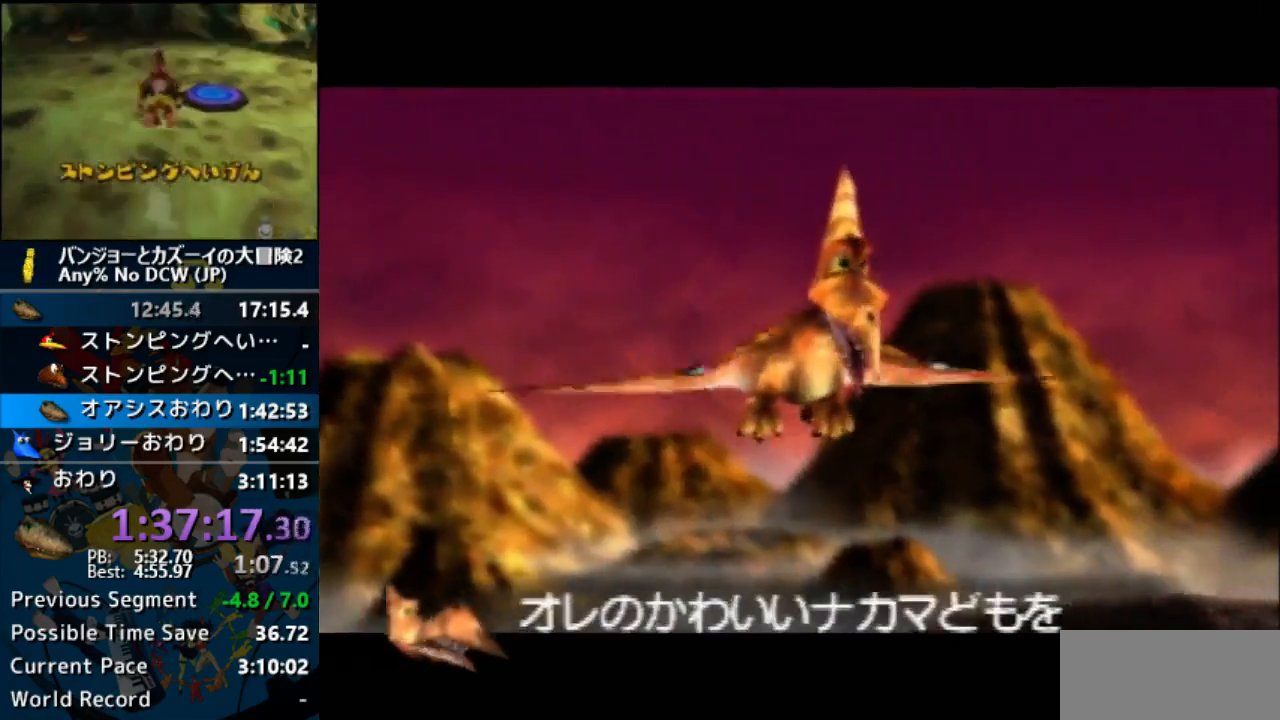
{"dt_ms": 500, "buttons": ["A"], "left_stick": "center", "events": []}
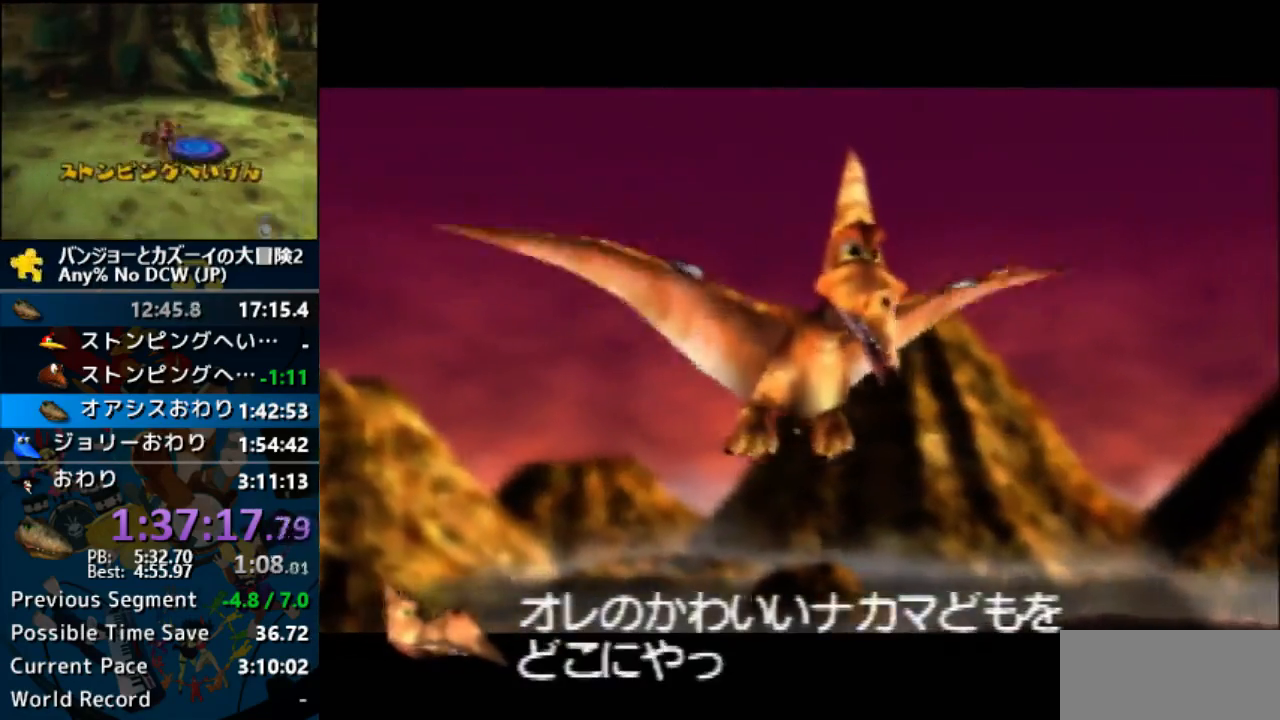
{"dt_ms": 500, "buttons": ["A"], "left_stick": "center", "events": []}
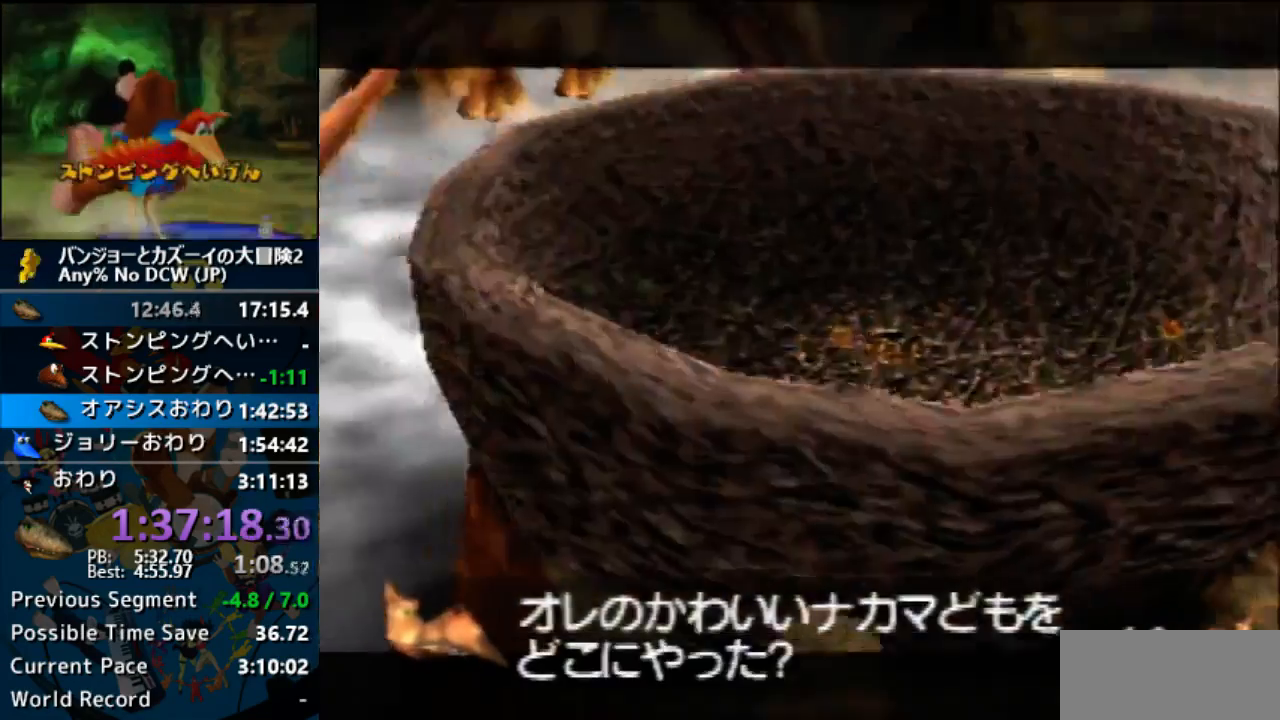
{"dt_ms": 500, "buttons": [], "left_stick": "down-right", "events": [[33, "A", "up"], [167, "left_stick", "down"], [467, "left_stick", "down-right"]]}
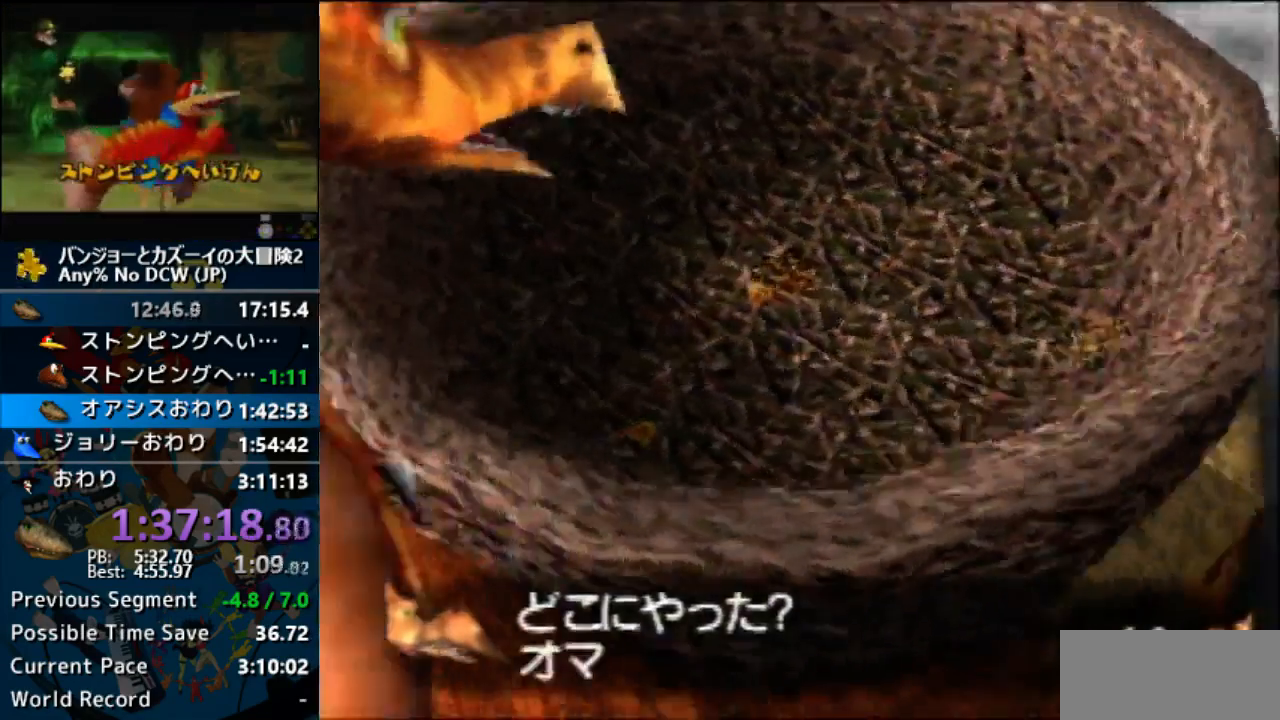
{"dt_ms": 500, "buttons": [], "left_stick": "center", "events": [[67, "left_stick", "right"], [267, "C_LEFT", "down"], [267, "left_stick", "center"], [367, "C_LEFT", "up"]]}
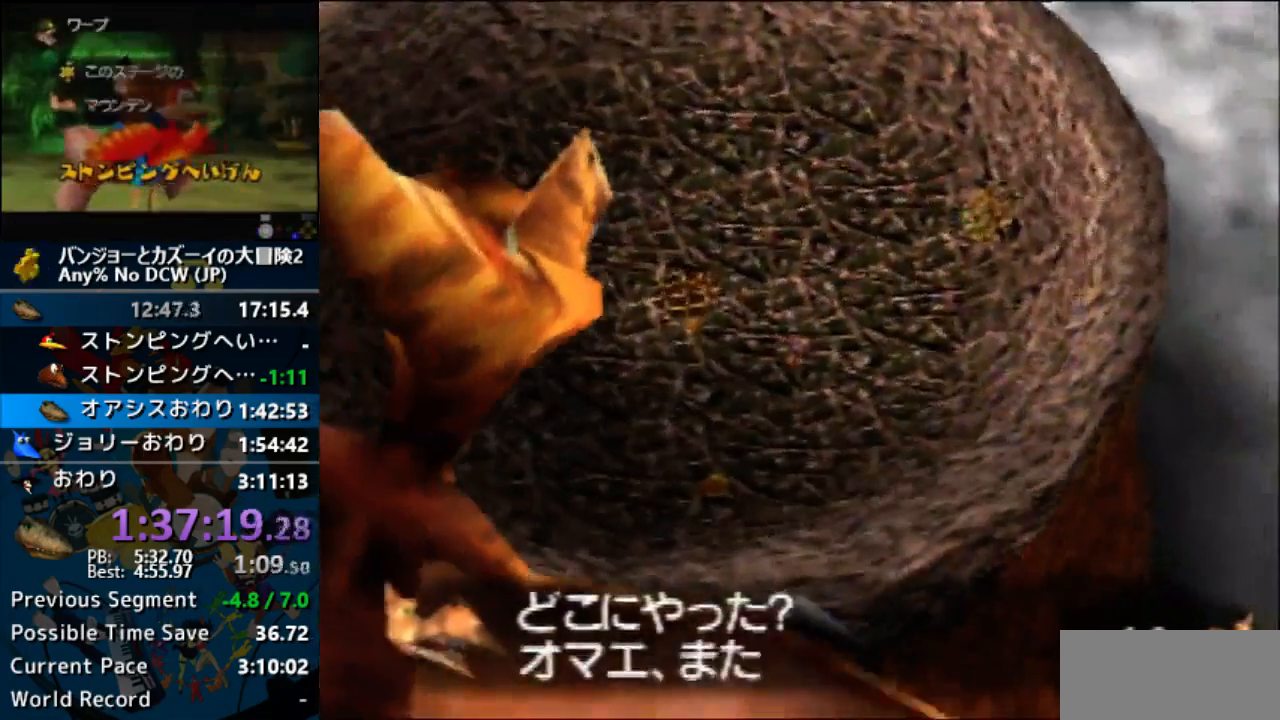
{"dt_ms": 1000, "buttons": [], "left_stick": "down-right"}
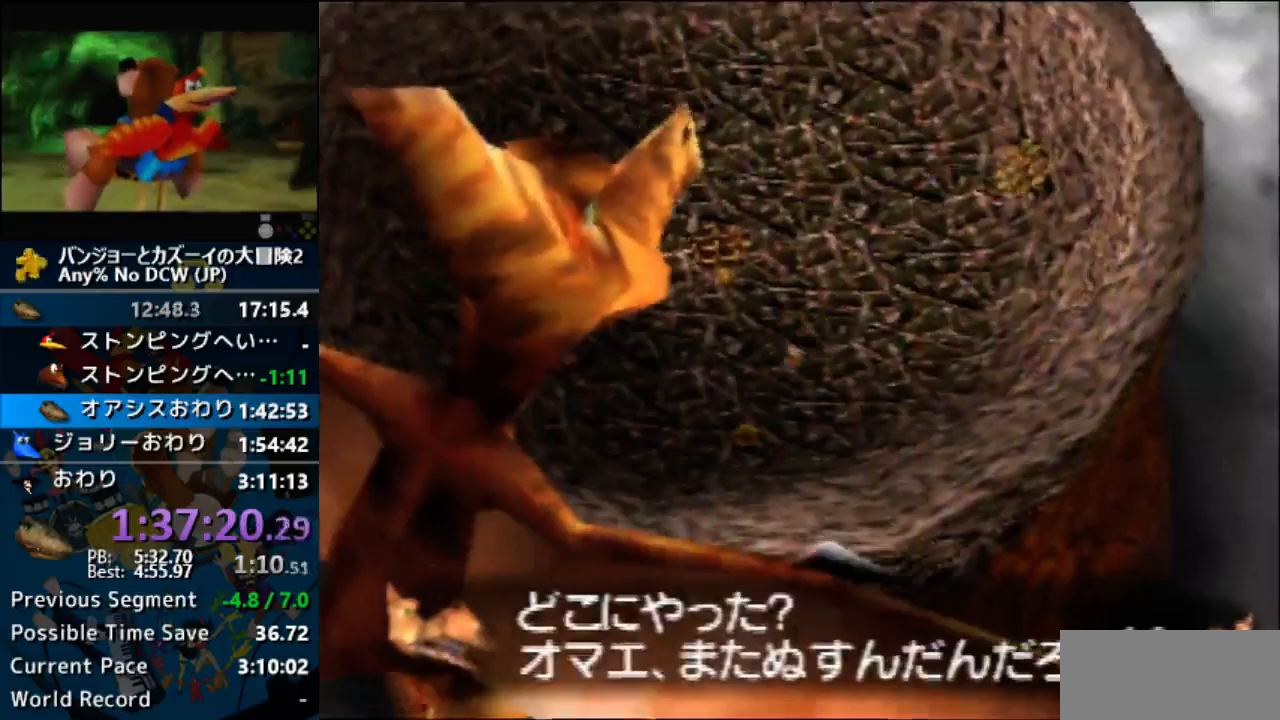
{"dt_ms": 1000, "buttons": [], "left_stick": "down-right"}